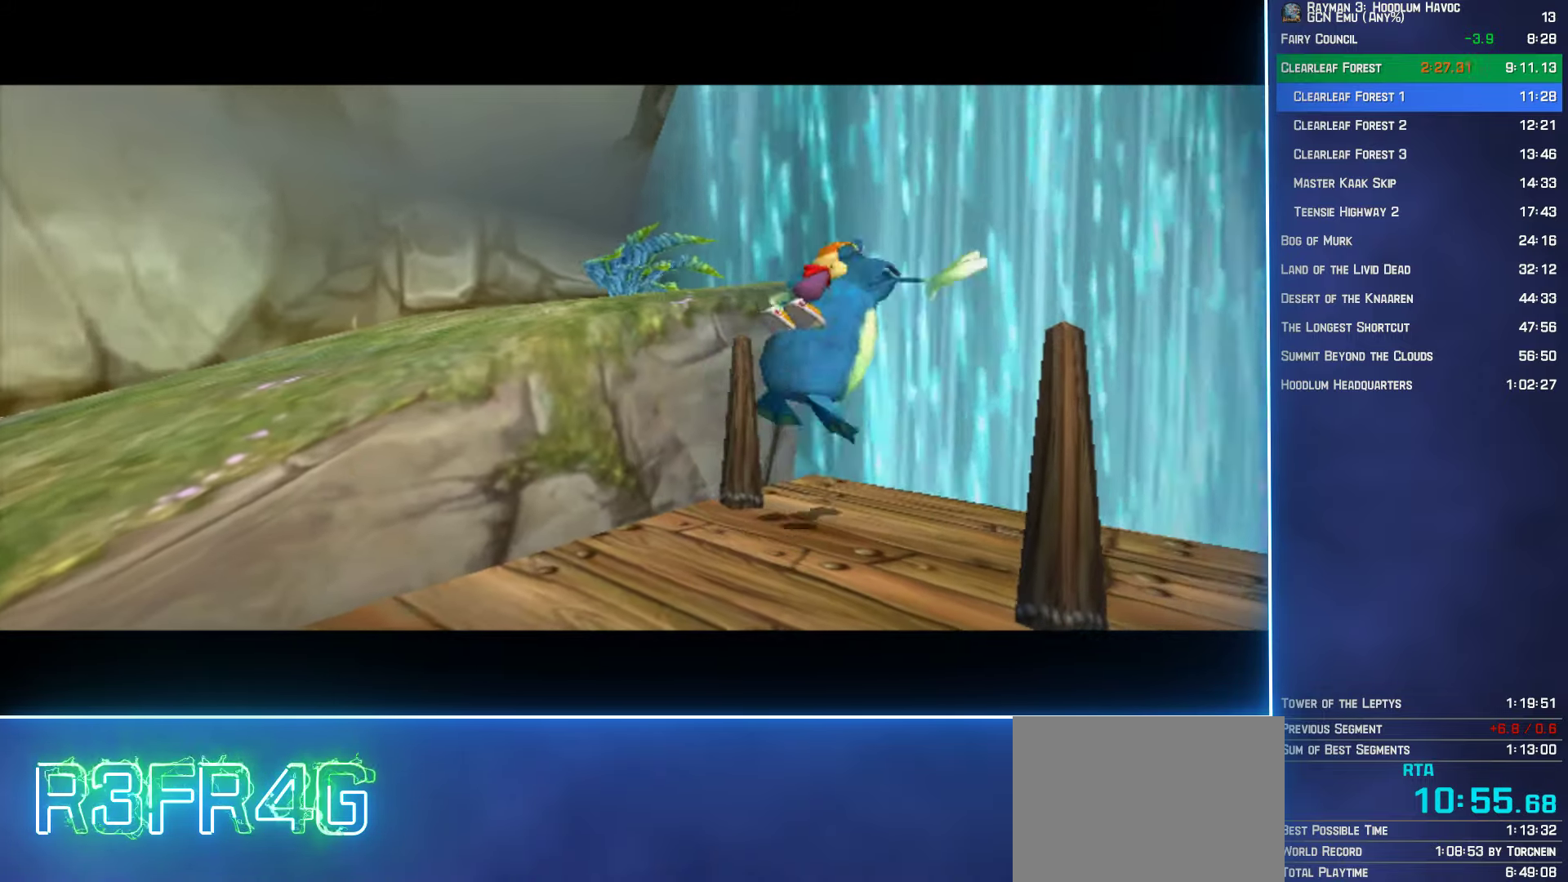
Gameplay with a controller (Xbox layout); each line is a JSON object with the inputs held at the frame after it. "button_events" lists button changes between this image and that frame as [ms after this image, input, new state], when the widget could be followed in between (sticks are given only as held states).
{"buttons": ["B"], "left_stick": "center", "right_stick": "center", "button_events": [[83, "A", "down"], [116, "B", "down"], [166, "A", "up"], [183, "B", "up"], [266, "A", "down"], [316, "B", "down"], [333, "A", "up"], [366, "B", "up"], [416, "A", "down"], [466, "B", "down"], [500, "A", "up"]]}
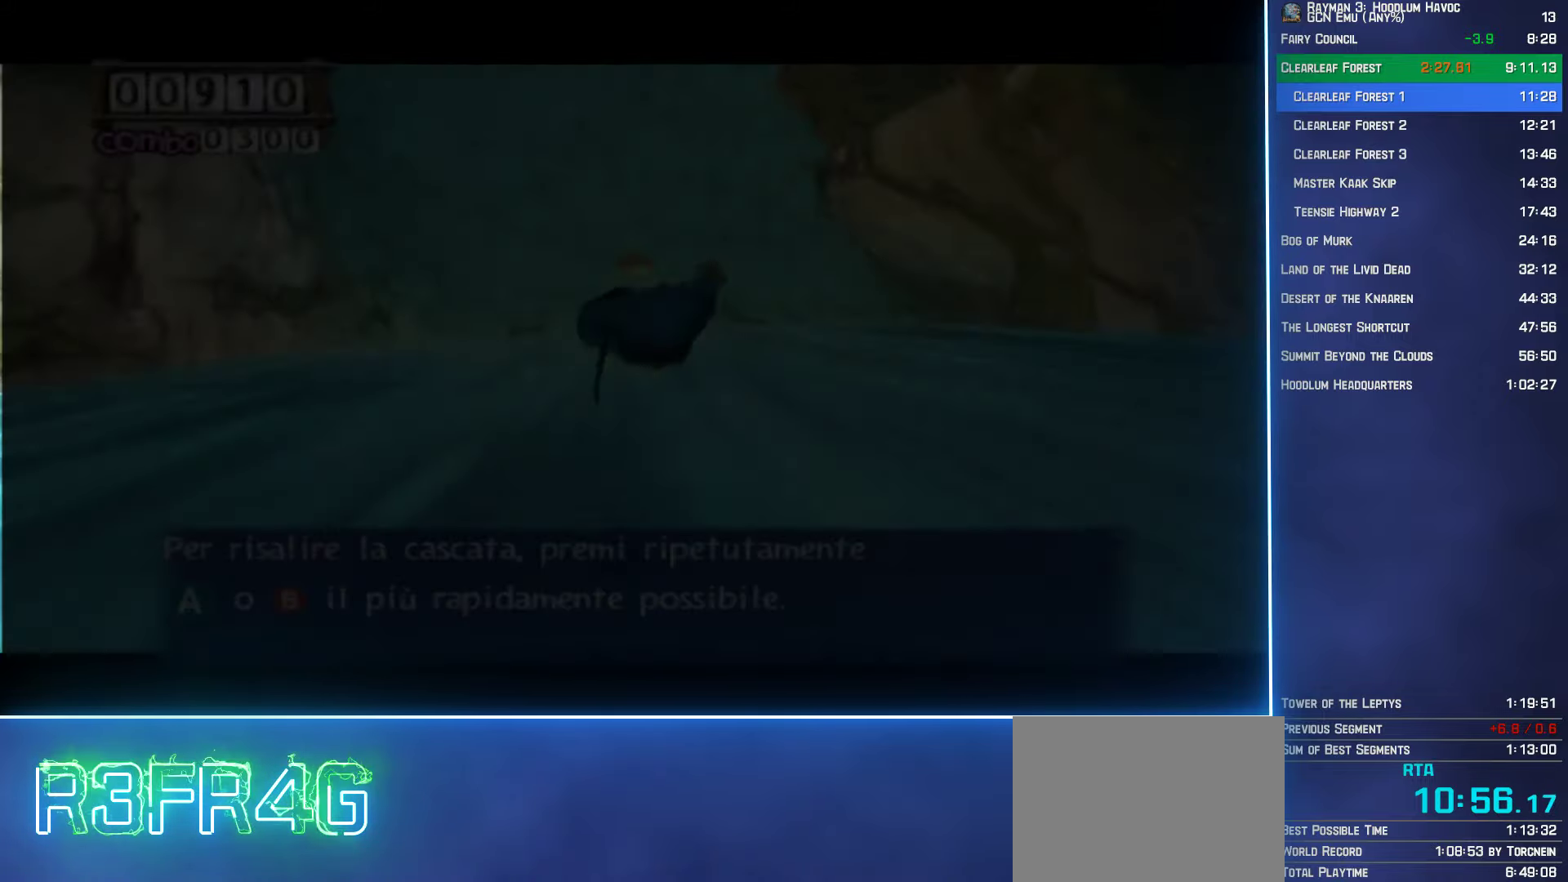
{"buttons": [], "left_stick": "center", "right_stick": "center", "button_events": [[50, "B", "up"], [100, "A", "down"], [200, "A", "up"], [266, "A", "down"], [367, "A", "up"], [433, "A", "down"], [500, "A", "up"]]}
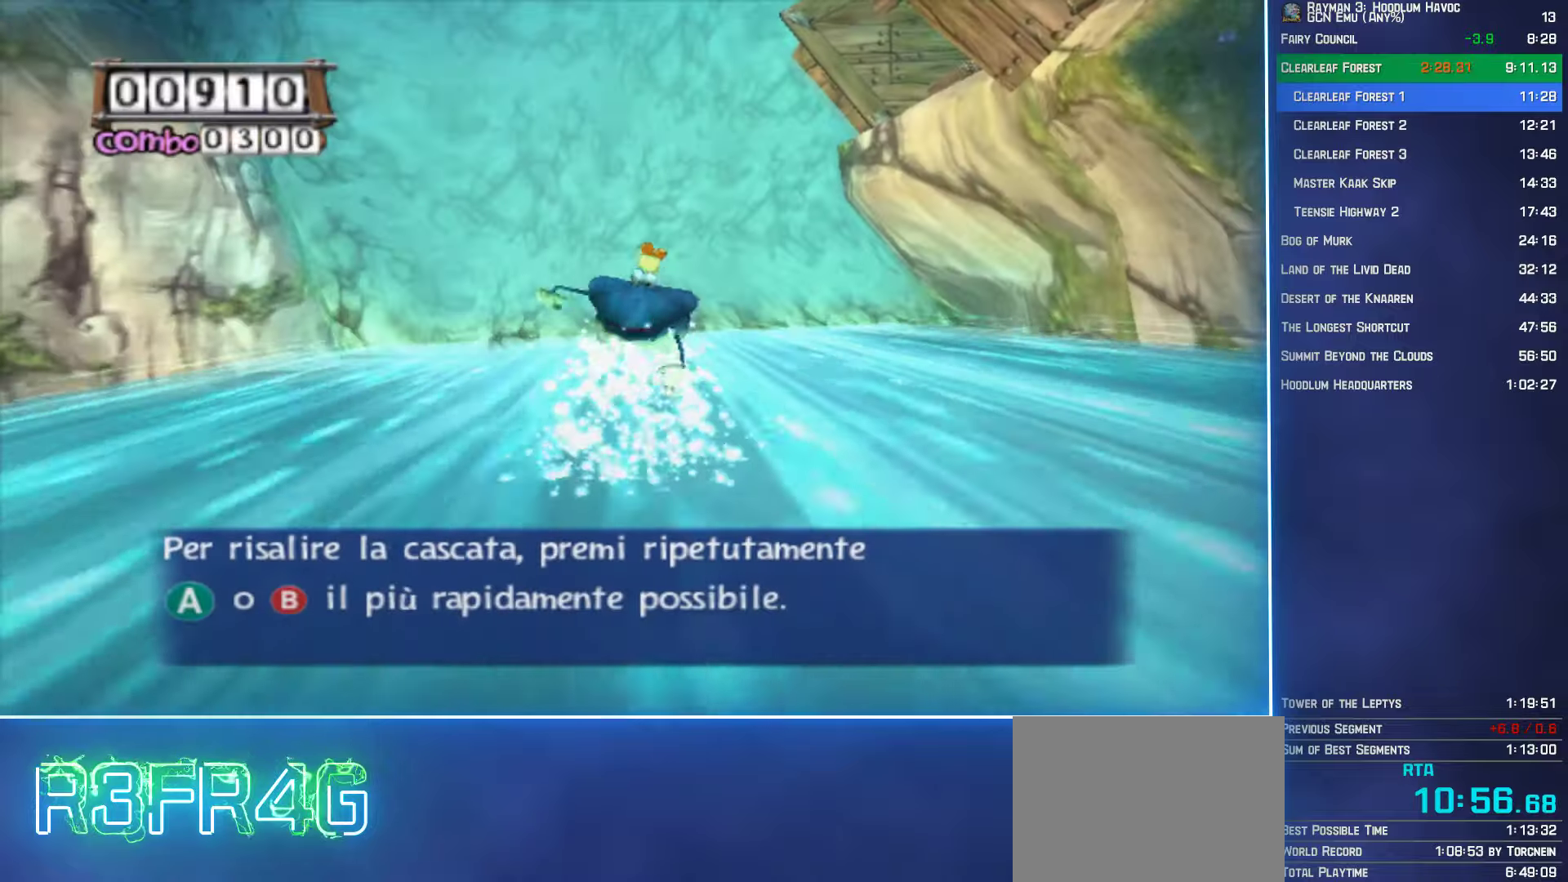
{"buttons": [], "left_stick": "center", "right_stick": "center", "button_events": [[67, "A", "down"], [150, "A", "up"], [233, "A", "down"], [317, "A", "up"], [400, "A", "down"], [467, "A", "up"]]}
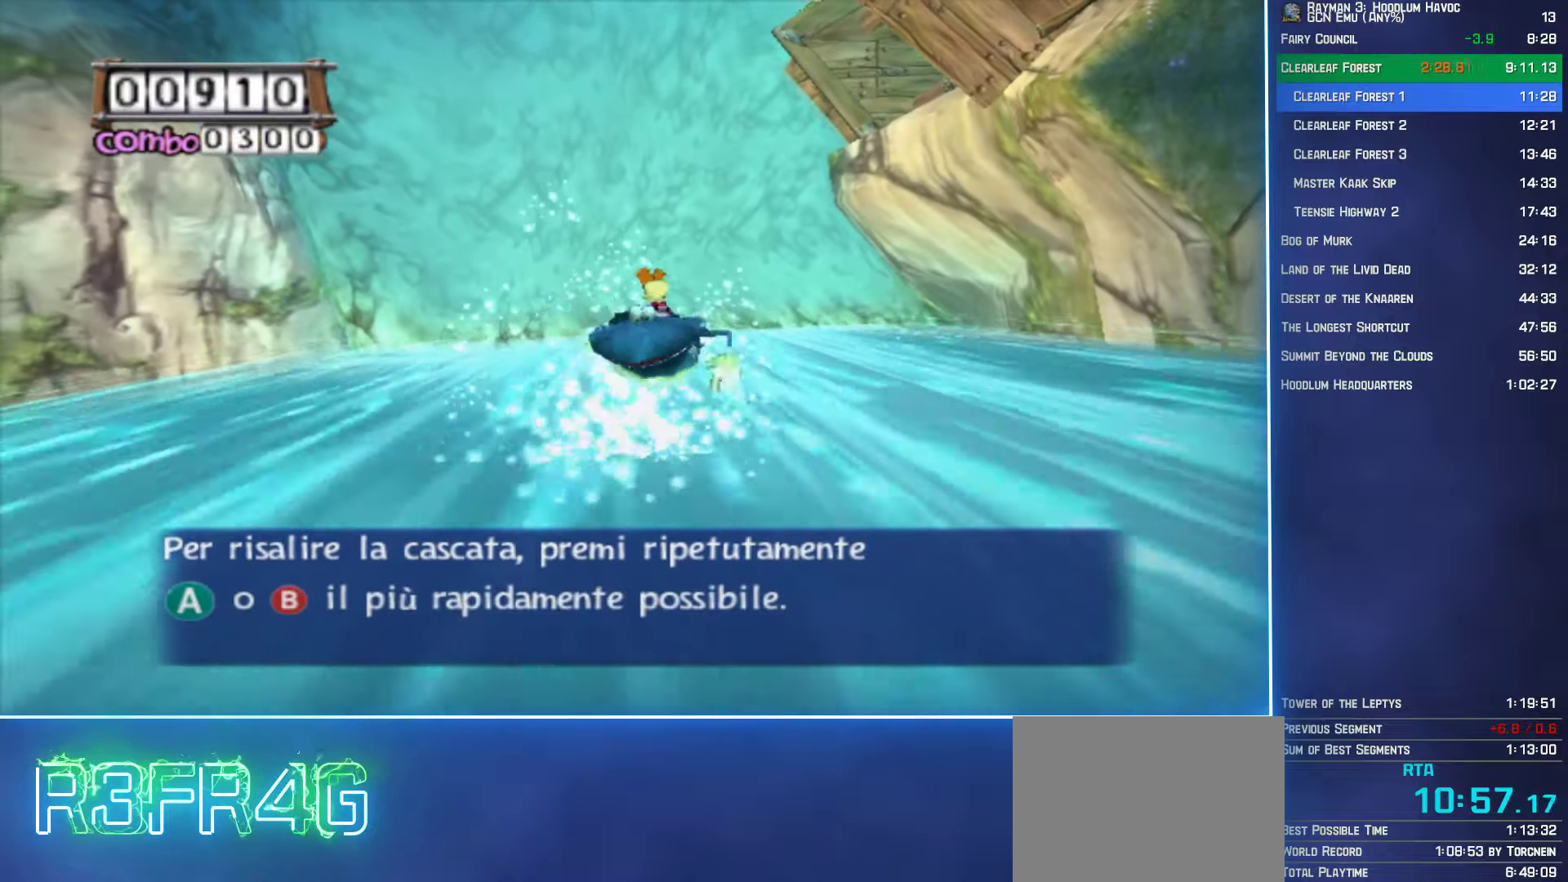
{"buttons": ["A"], "left_stick": "center", "right_stick": "center", "button_events": [[50, "A", "down"], [100, "A", "up"], [183, "A", "down"], [250, "A", "up"], [333, "A", "down"], [417, "A", "up"], [500, "A", "down"]]}
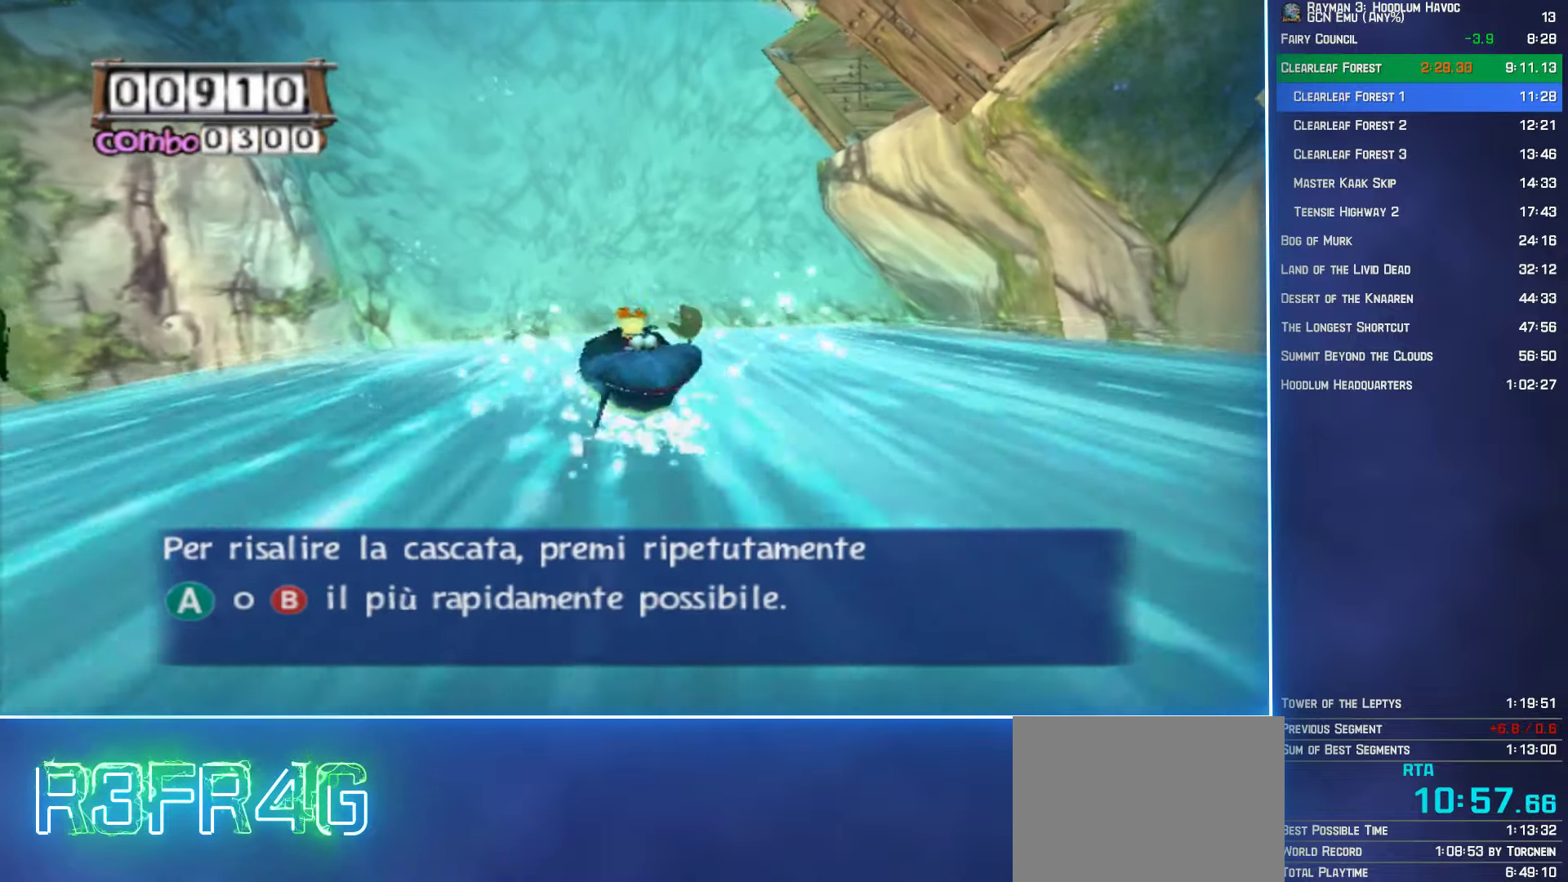
{"buttons": ["A"], "left_stick": "center", "right_stick": "center", "button_events": [[67, "A", "up"], [167, "A", "down"], [217, "A", "up"], [317, "A", "down"], [383, "A", "up"], [483, "A", "down"]]}
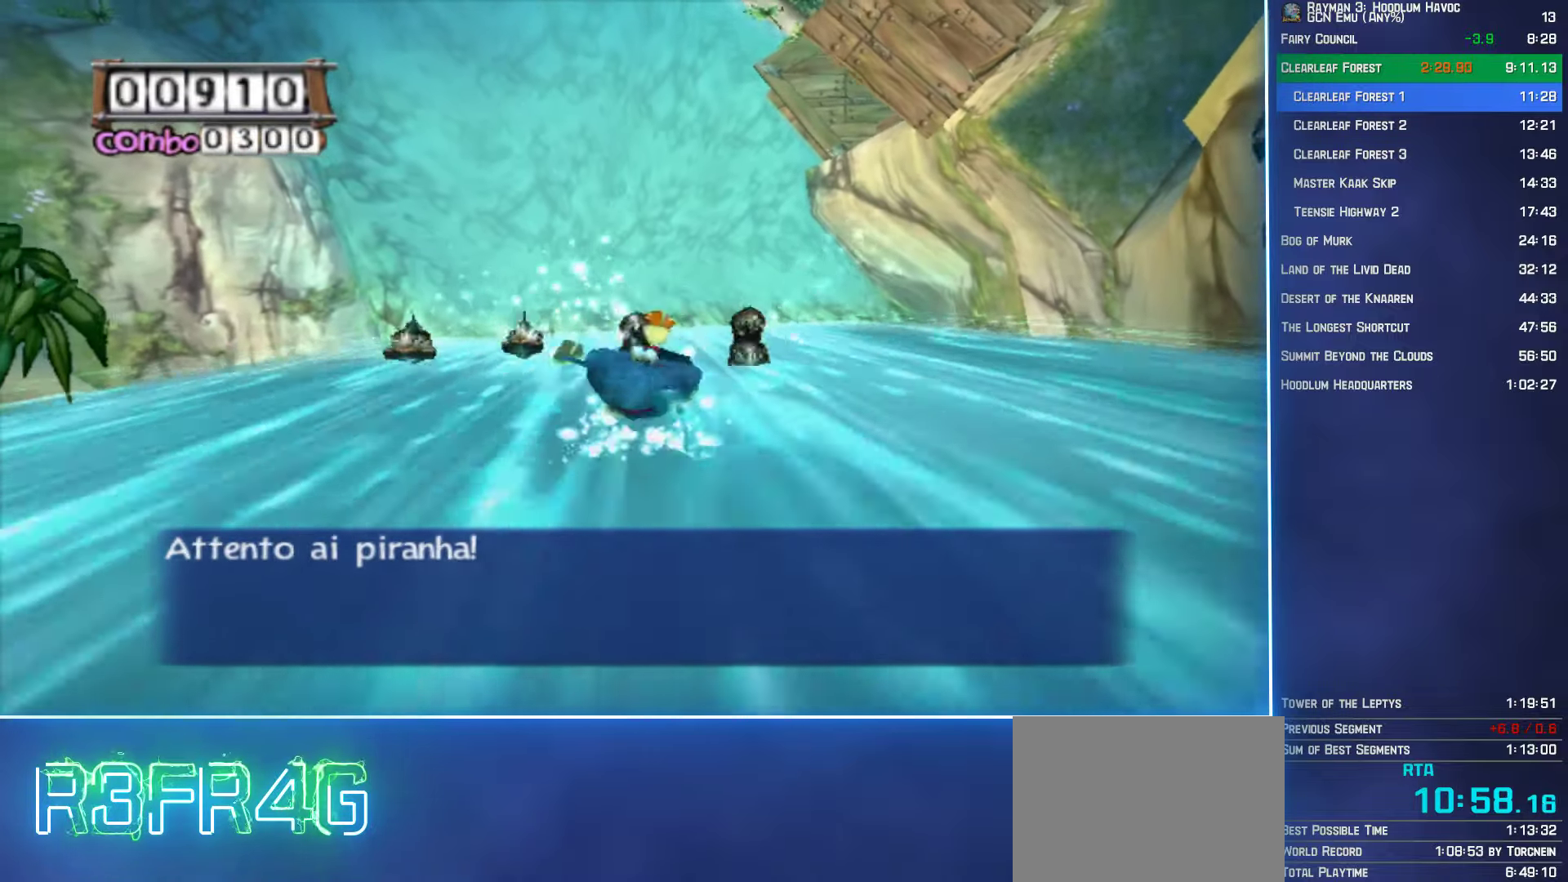
{"buttons": ["A"], "left_stick": "center", "right_stick": "center", "button_events": [[50, "A", "up"], [133, "A", "down"], [217, "A", "up"], [317, "A", "down"], [367, "A", "up"], [483, "A", "down"]]}
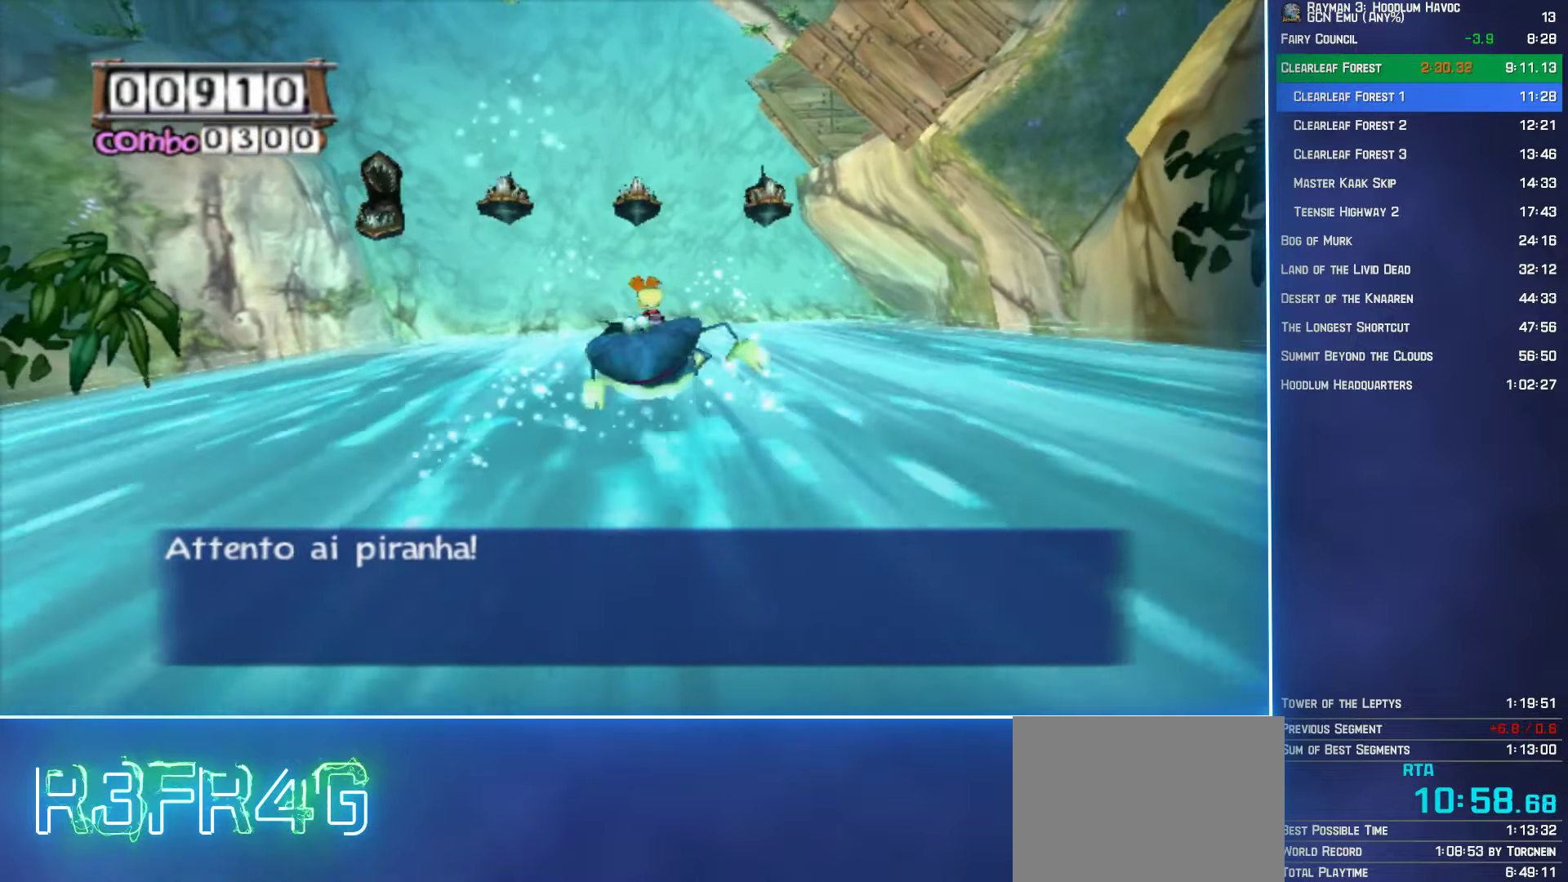
{"buttons": ["A"], "left_stick": "right", "right_stick": "center", "button_events": [[50, "A", "up"], [150, "A", "down"], [233, "A", "up"], [317, "A", "down"], [400, "A", "up"], [483, "A", "down"]]}
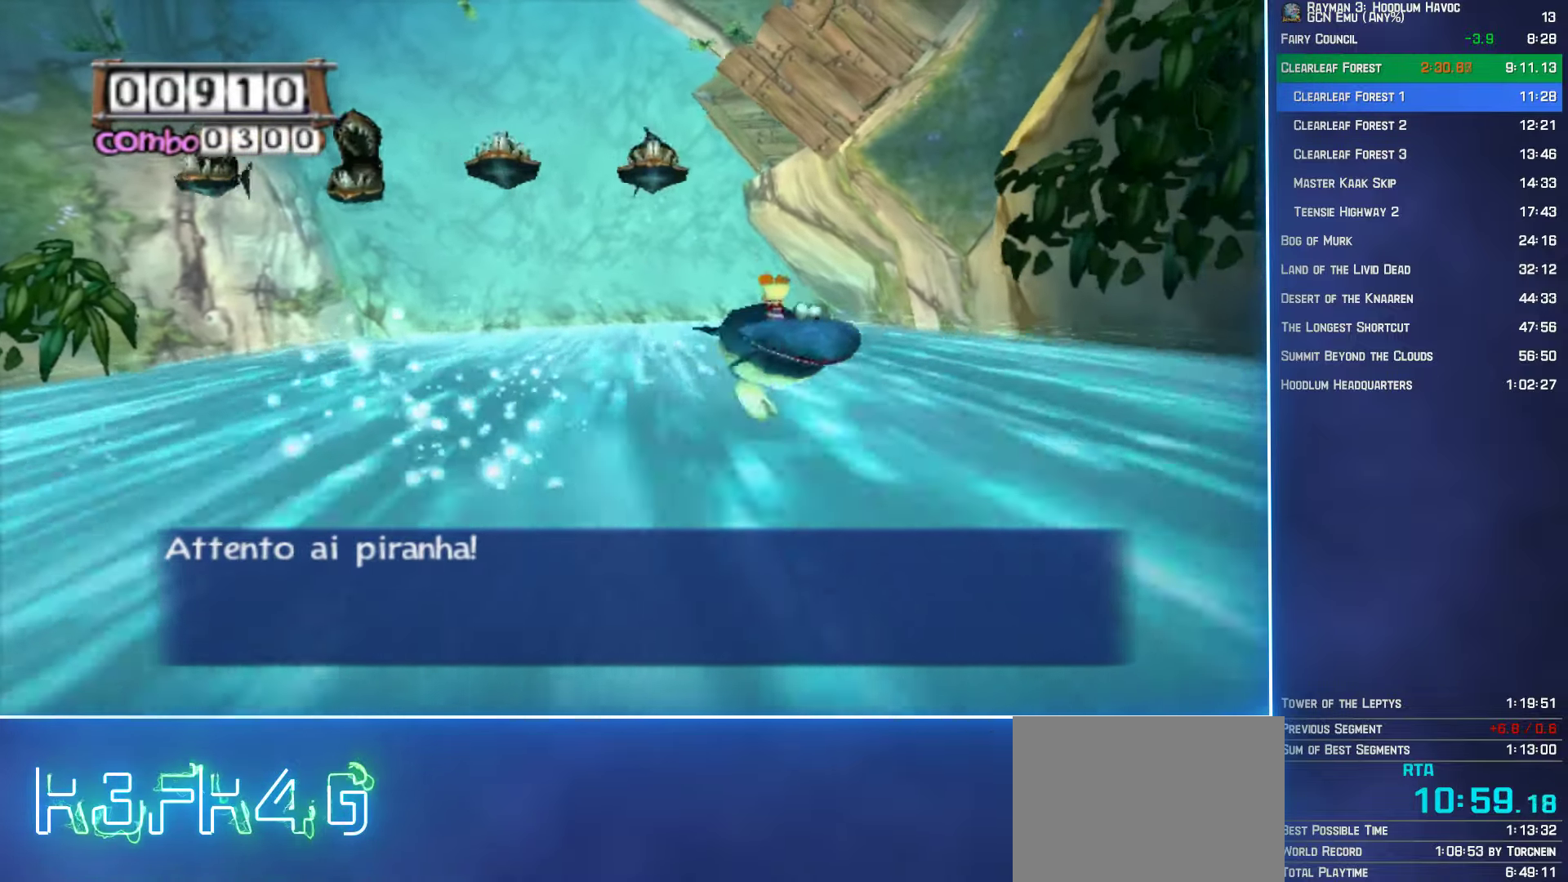
{"buttons": [], "left_stick": "center", "right_stick": "center", "button_events": [[83, "A", "up"], [183, "A", "down"], [250, "A", "up"], [350, "A", "down"], [417, "A", "up"]]}
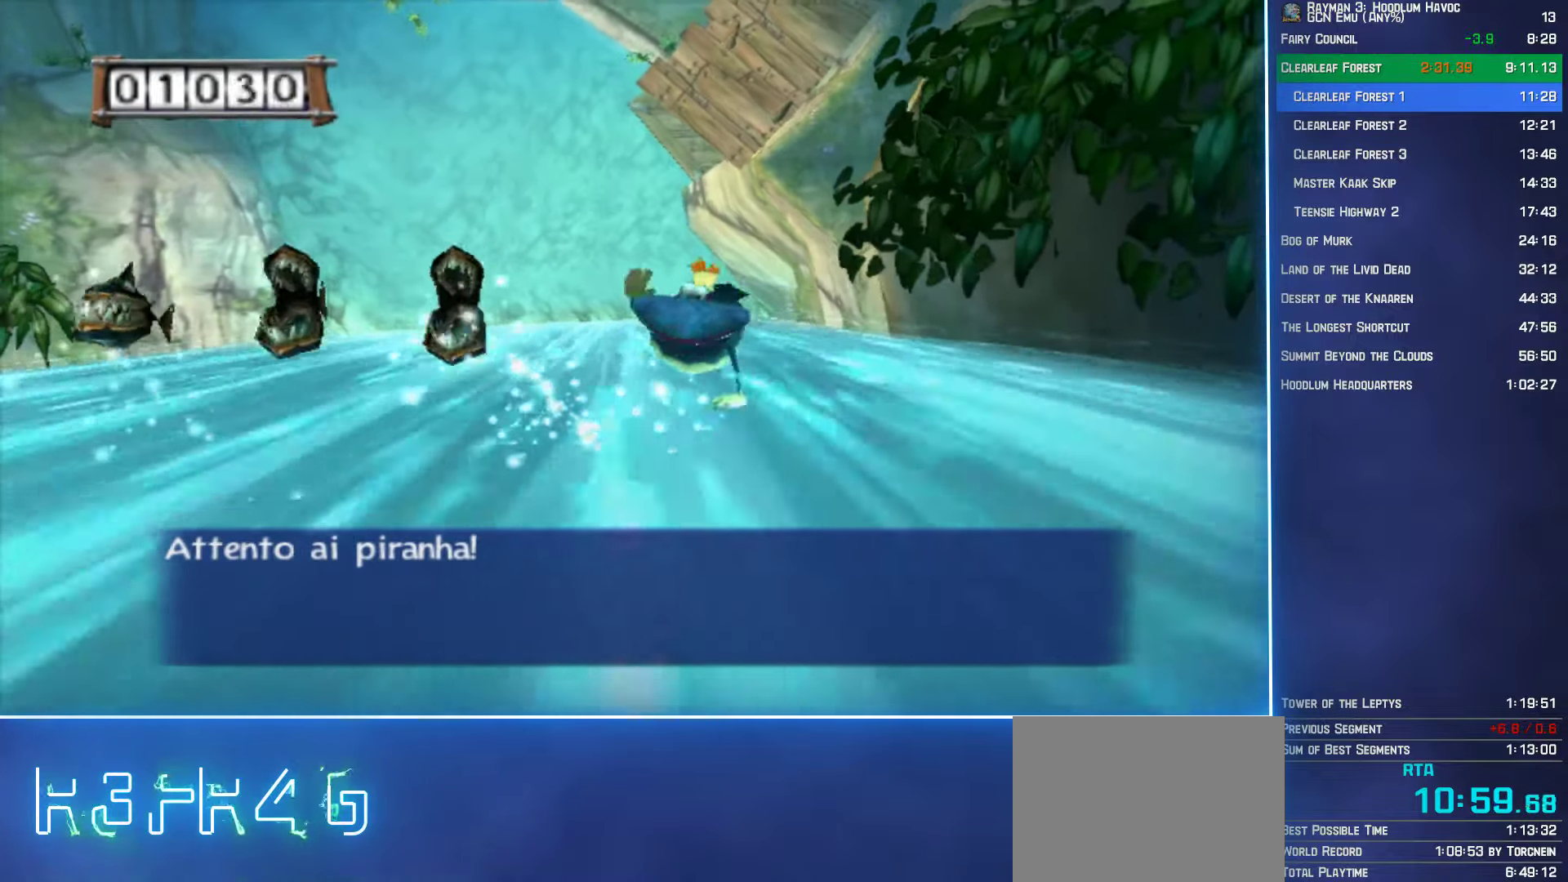
{"buttons": ["A"], "left_stick": "center", "right_stick": "center", "button_events": [[17, "A", "down"], [83, "A", "up"], [167, "A", "down"], [250, "A", "up"], [333, "A", "down"], [400, "A", "up"], [500, "A", "down"]]}
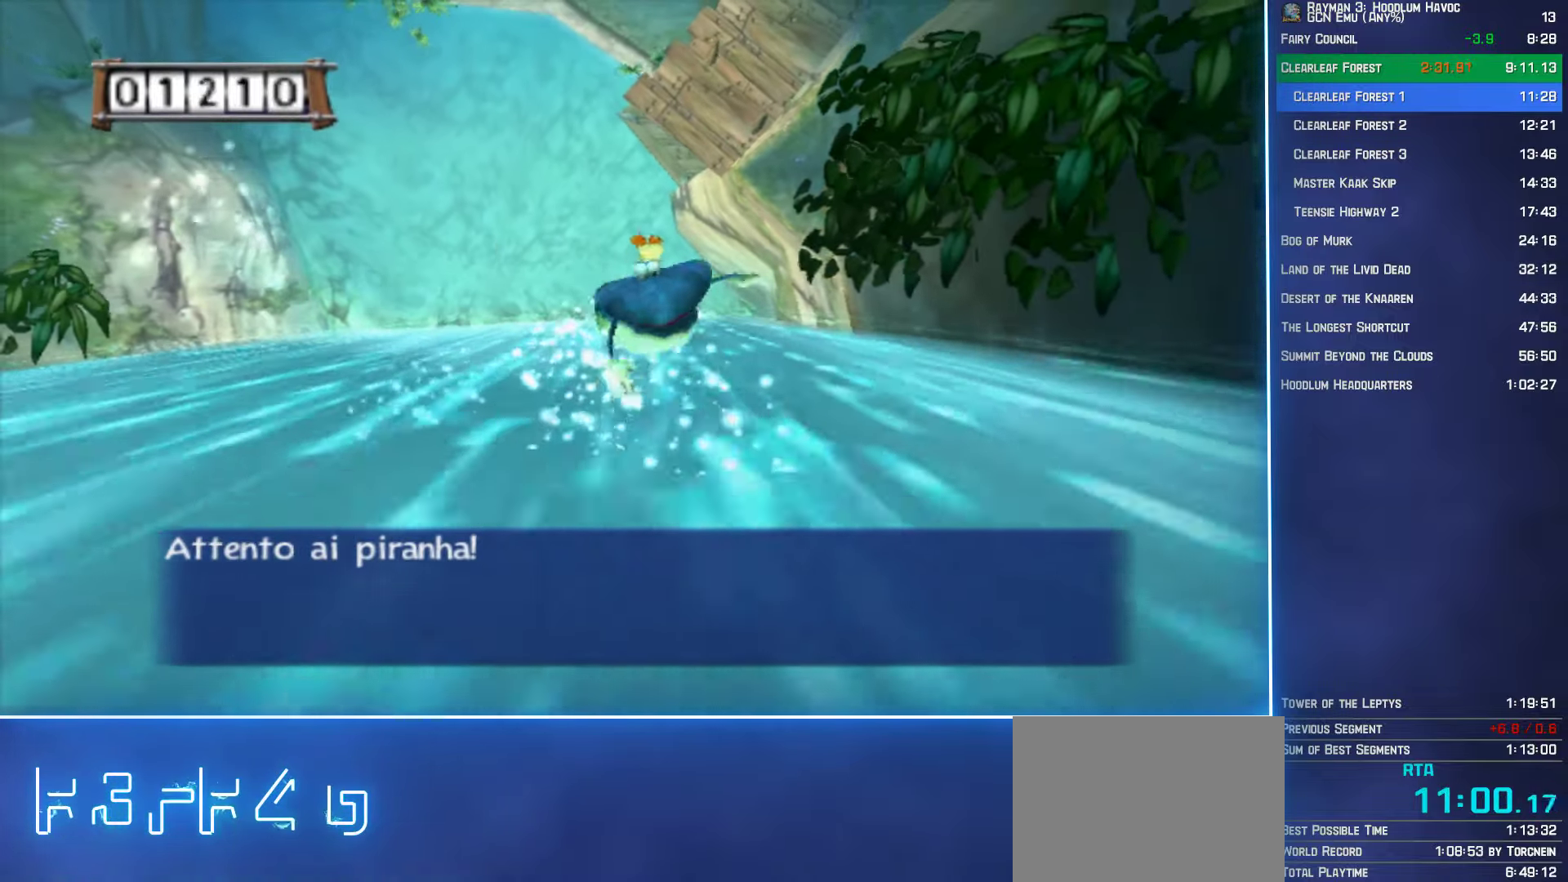
{"buttons": ["A"], "left_stick": "left", "right_stick": "center", "button_events": [[83, "A", "up"], [150, "A", "down"], [233, "A", "up"], [317, "A", "down"], [400, "A", "up"], [483, "A", "down"]]}
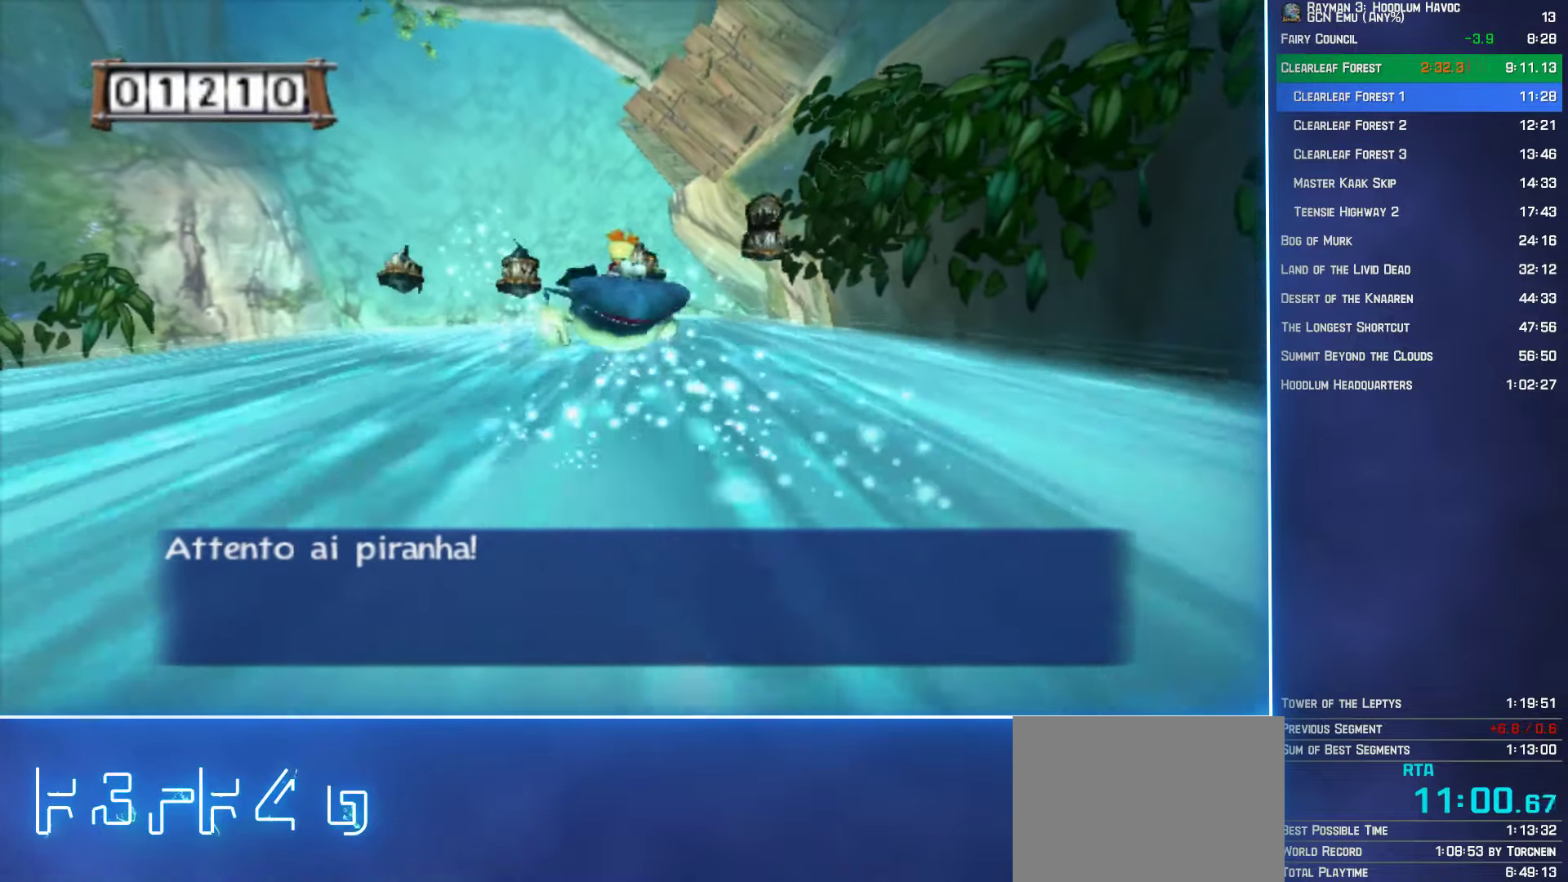
{"buttons": ["A"], "left_stick": "down-left", "right_stick": "center", "button_events": [[67, "A", "up"], [183, "A", "down"], [233, "A", "up"], [350, "A", "down"], [417, "A", "up"], [500, "A", "down"]]}
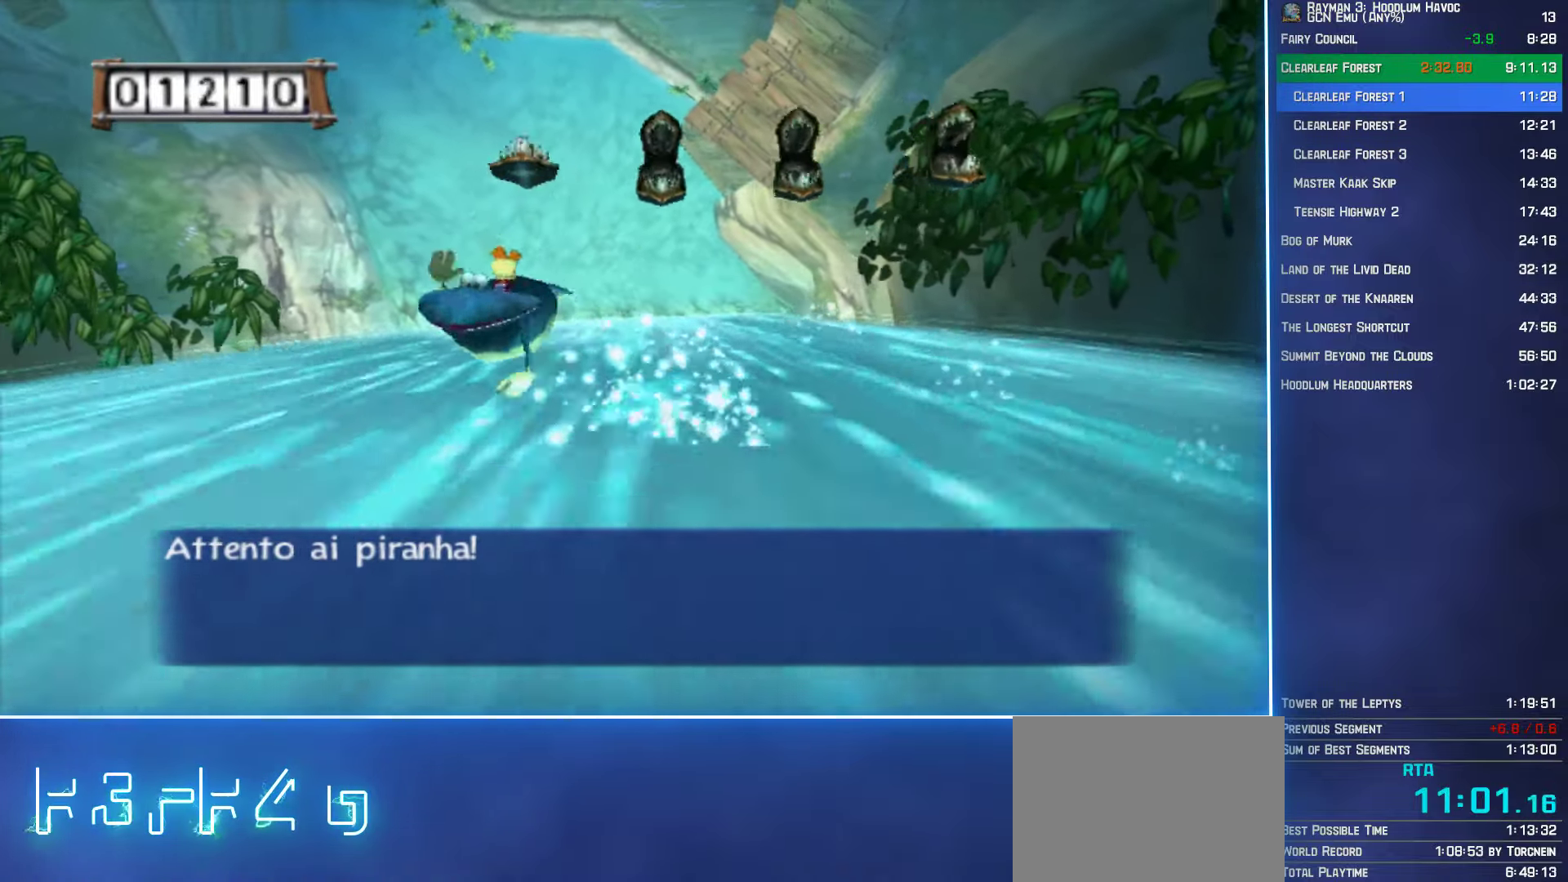
{"buttons": [], "left_stick": "center", "right_stick": "center", "button_events": [[83, "A", "up"], [183, "A", "down"], [283, "A", "up"], [367, "A", "down"], [434, "A", "up"]]}
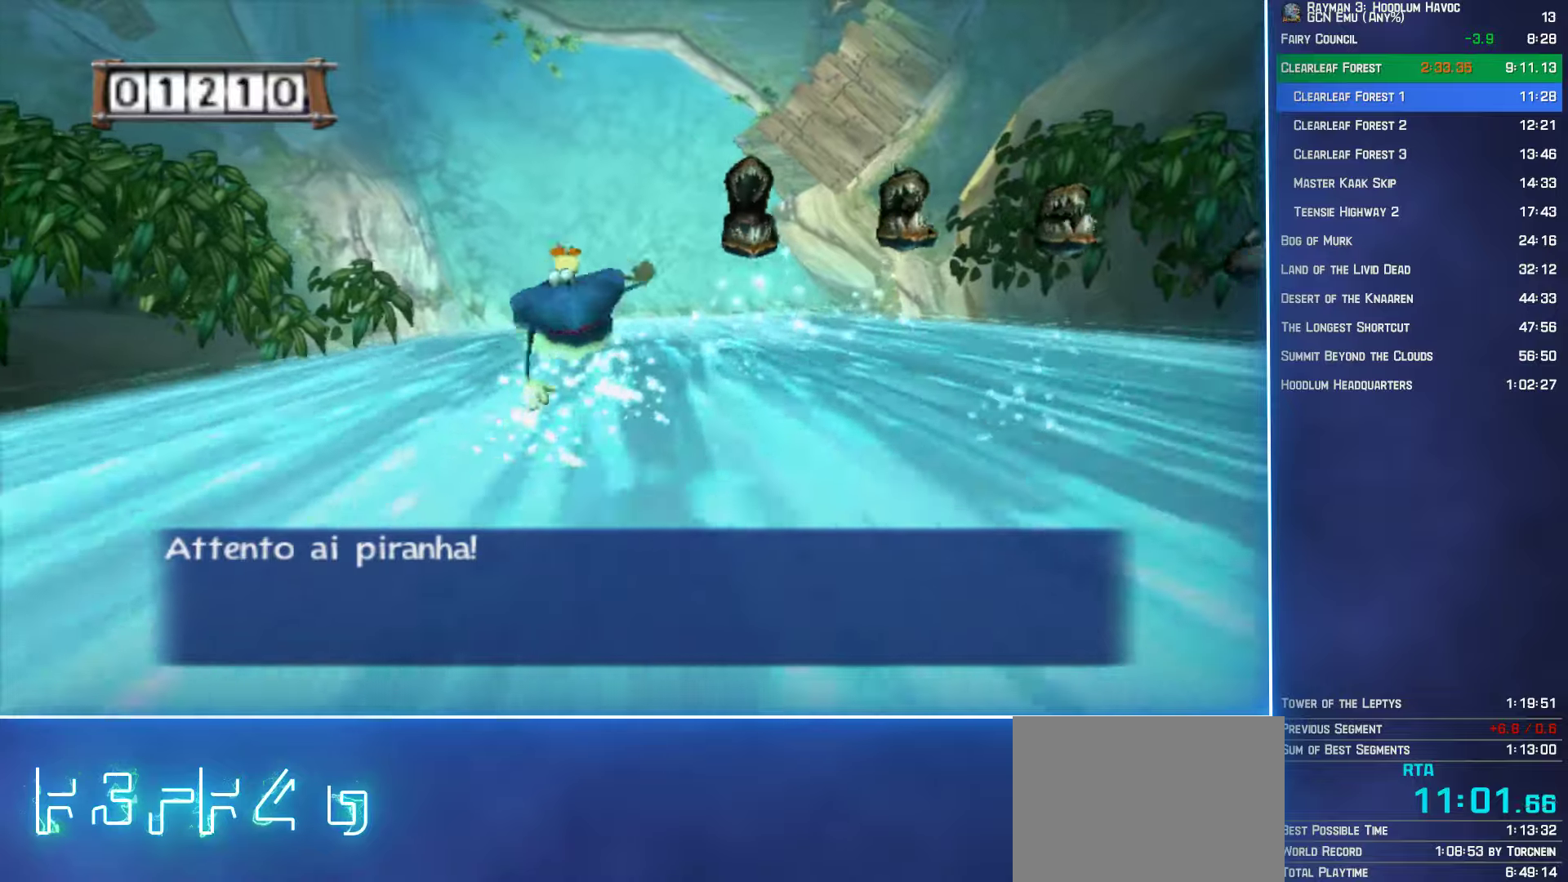
{"buttons": [], "left_stick": "center", "right_stick": "center", "button_events": [[50, "A", "down"], [100, "A", "up"], [200, "A", "down"], [267, "A", "up"], [367, "A", "down"], [434, "A", "up"]]}
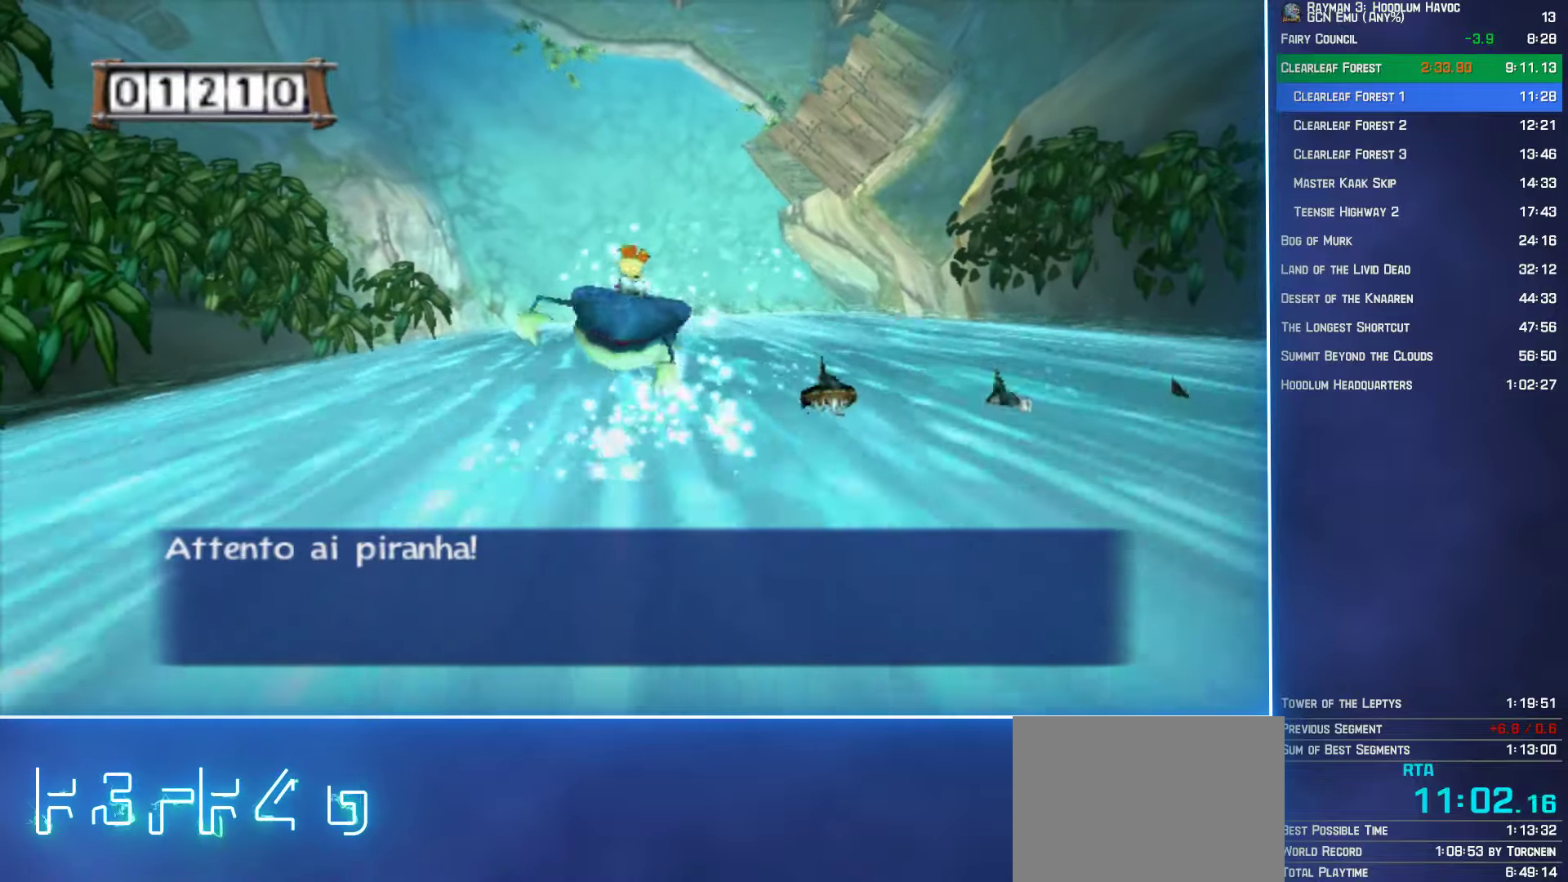
{"buttons": [], "left_stick": "center", "right_stick": "center", "button_events": [[67, "A", "down"], [117, "A", "up"], [234, "A", "down"], [317, "A", "up"], [417, "A", "down"], [484, "A", "up"]]}
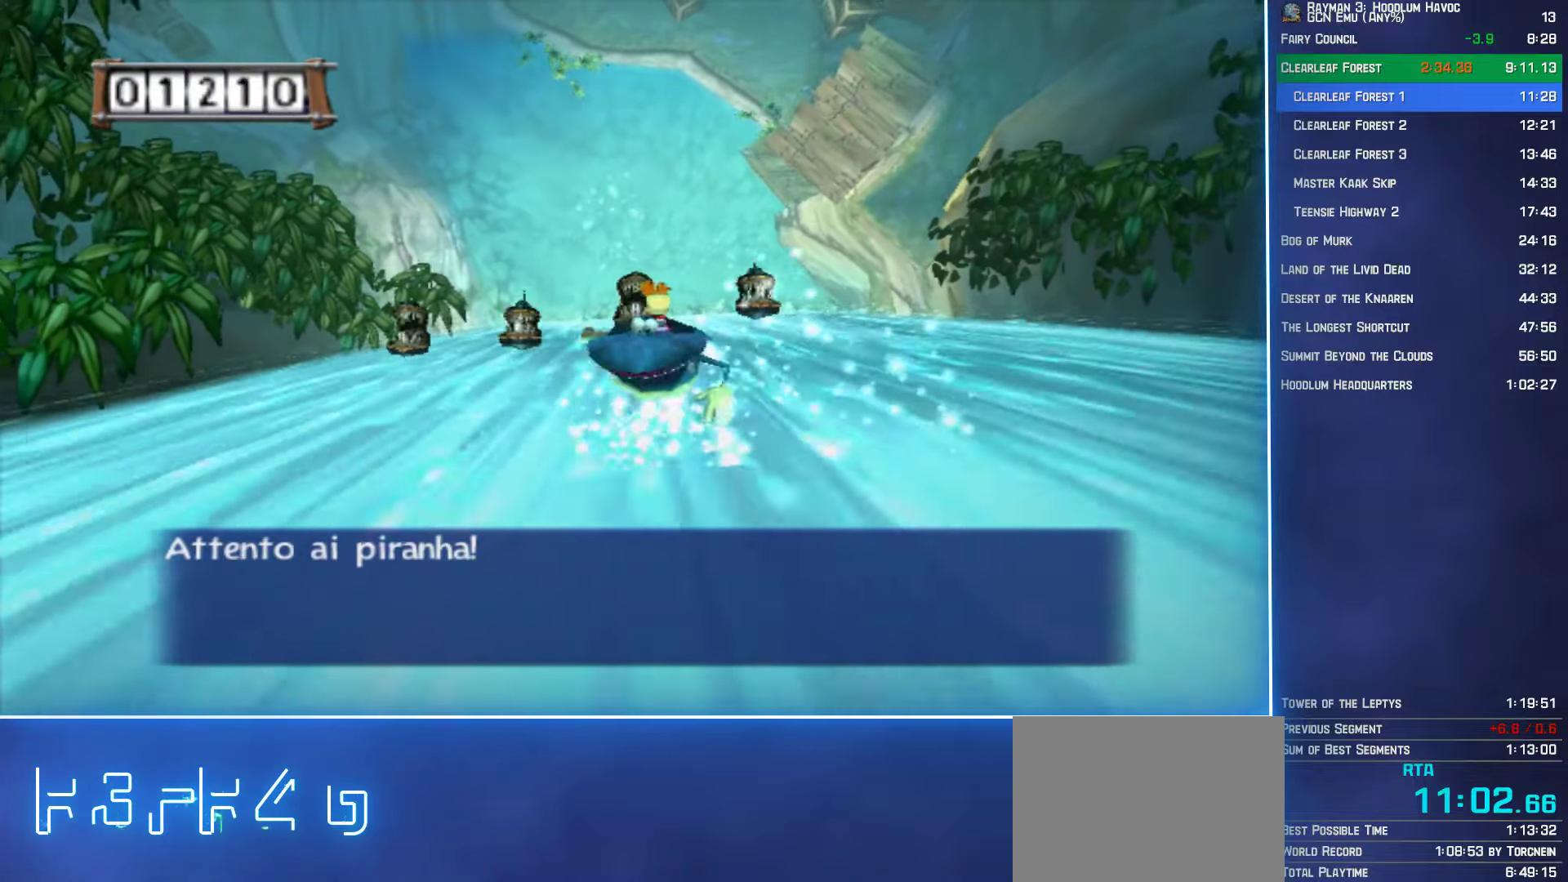
{"buttons": ["A"], "left_stick": "right", "right_stick": "center", "button_events": [[84, "A", "down"], [167, "A", "up"], [284, "A", "down"], [350, "A", "up"], [467, "A", "down"]]}
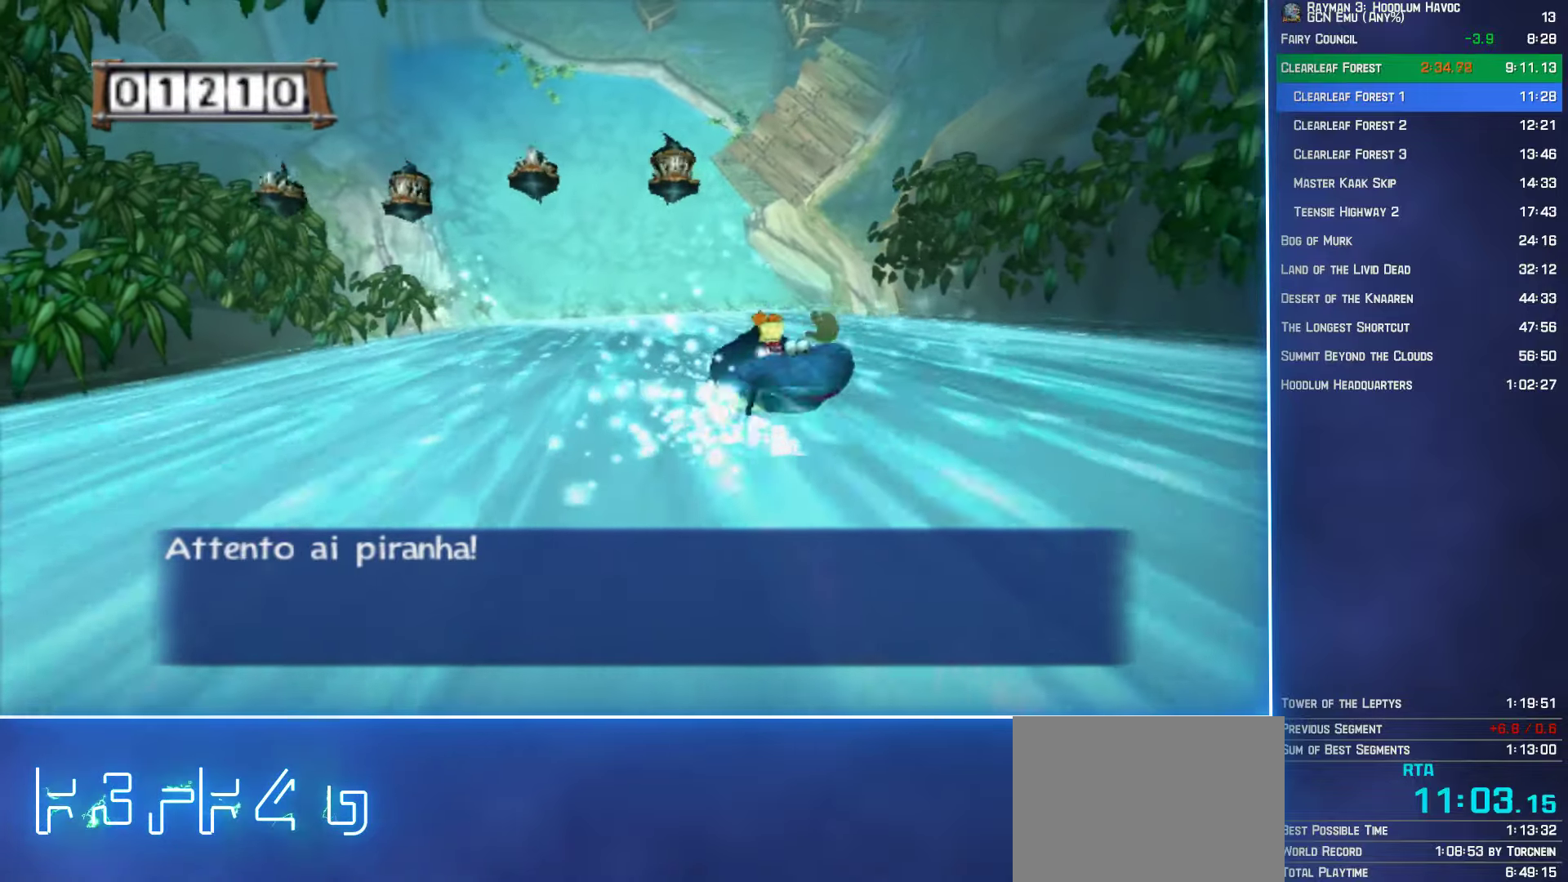
{"buttons": [], "left_stick": "center", "right_stick": "center", "button_events": [[34, "A", "up"], [134, "A", "down"], [217, "A", "up"], [317, "A", "down"], [400, "A", "up"]]}
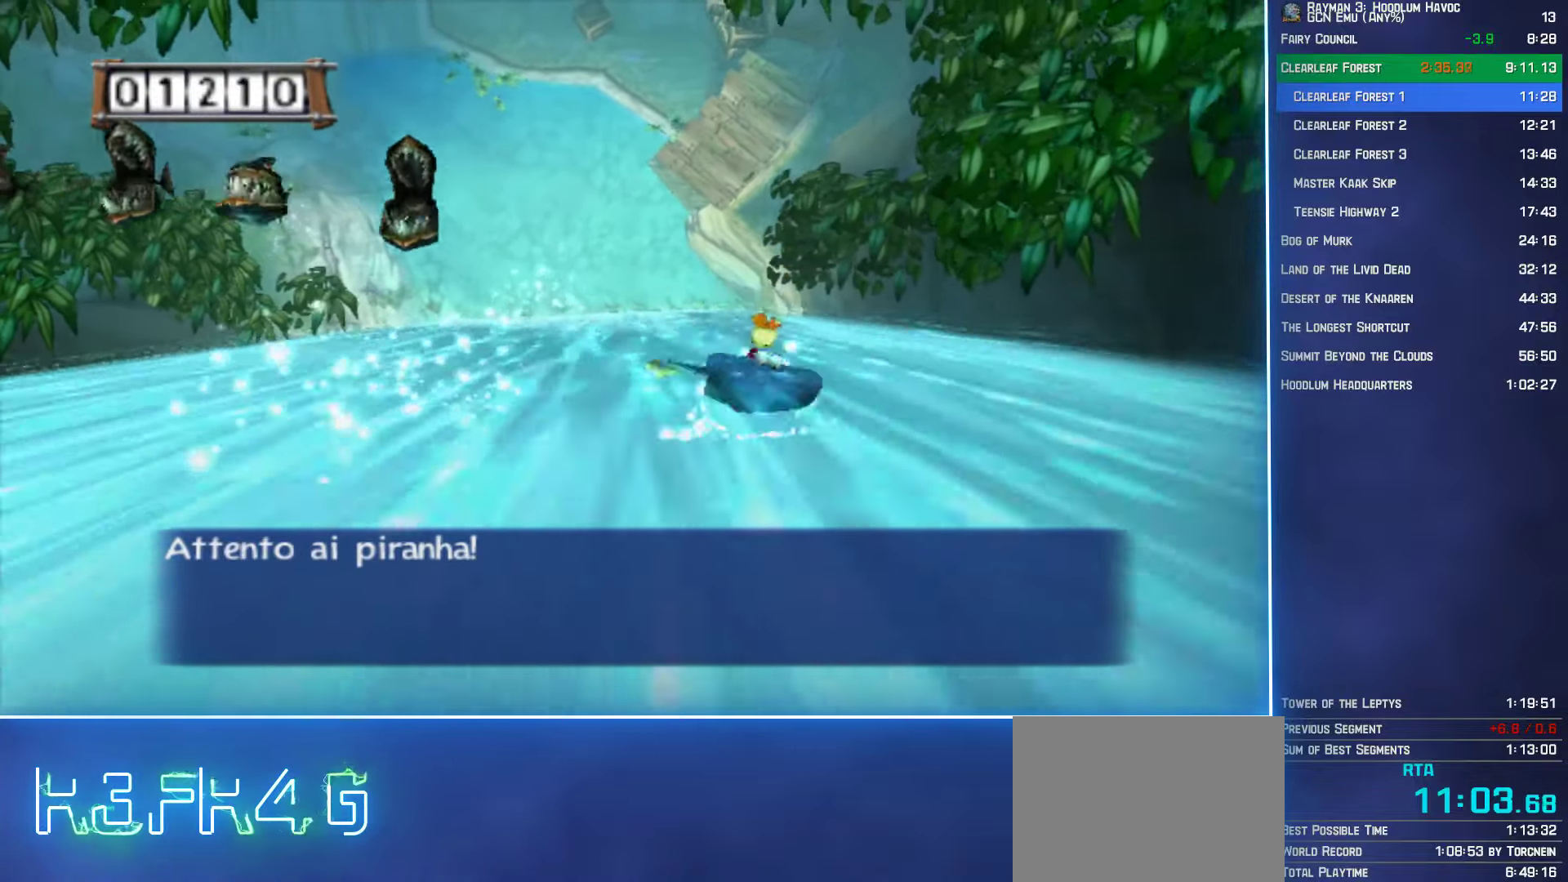
{"buttons": ["A"], "left_stick": "center", "right_stick": "center", "button_events": [[17, "A", "down"], [84, "A", "up"], [184, "A", "down"], [250, "A", "up"], [334, "A", "down"], [400, "A", "up"], [500, "A", "down"]]}
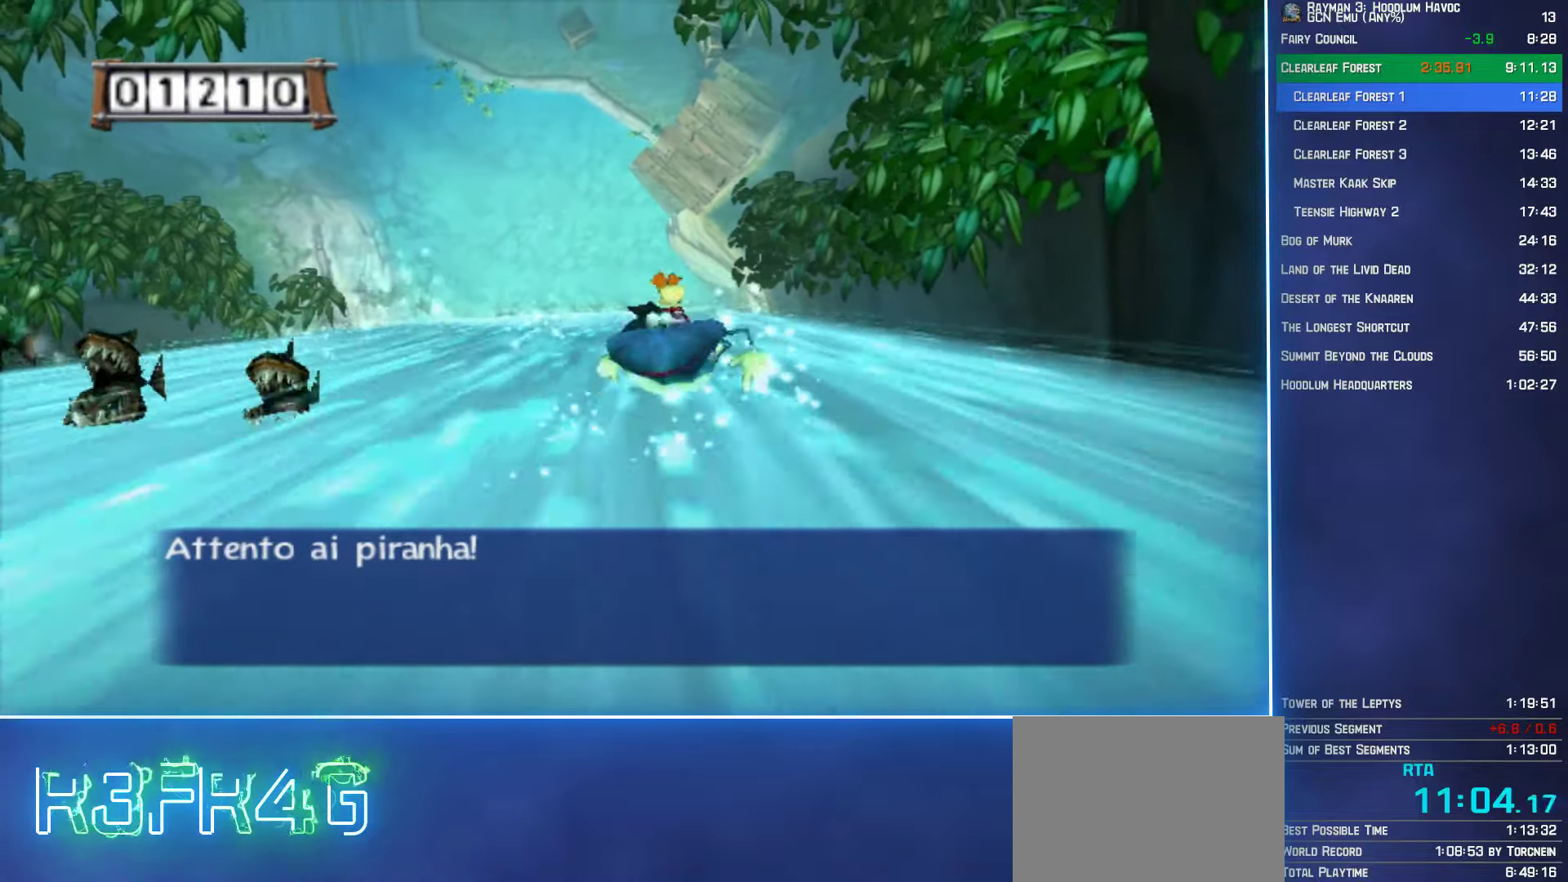
{"buttons": ["A"], "left_stick": "left", "right_stick": "center", "button_events": [[67, "A", "up"], [150, "A", "down"], [234, "A", "up"], [317, "A", "down"], [367, "A", "up"], [467, "A", "down"]]}
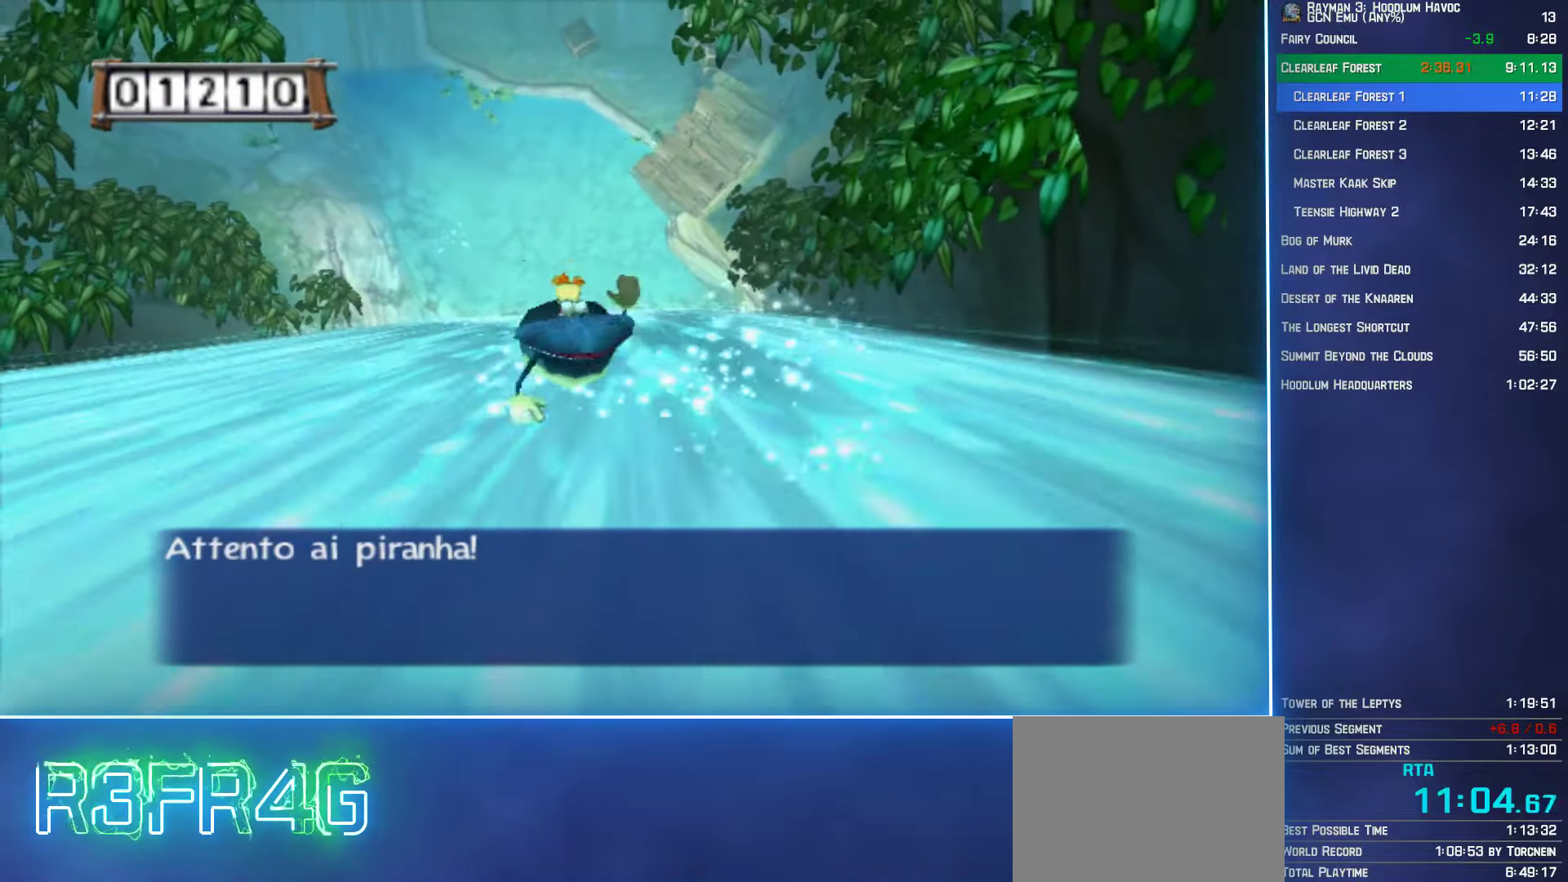
{"buttons": ["A"], "left_stick": "left", "right_stick": "center", "button_events": [[34, "A", "up"], [134, "A", "down"], [200, "A", "up"], [284, "A", "down"], [367, "A", "up"], [467, "A", "down"]]}
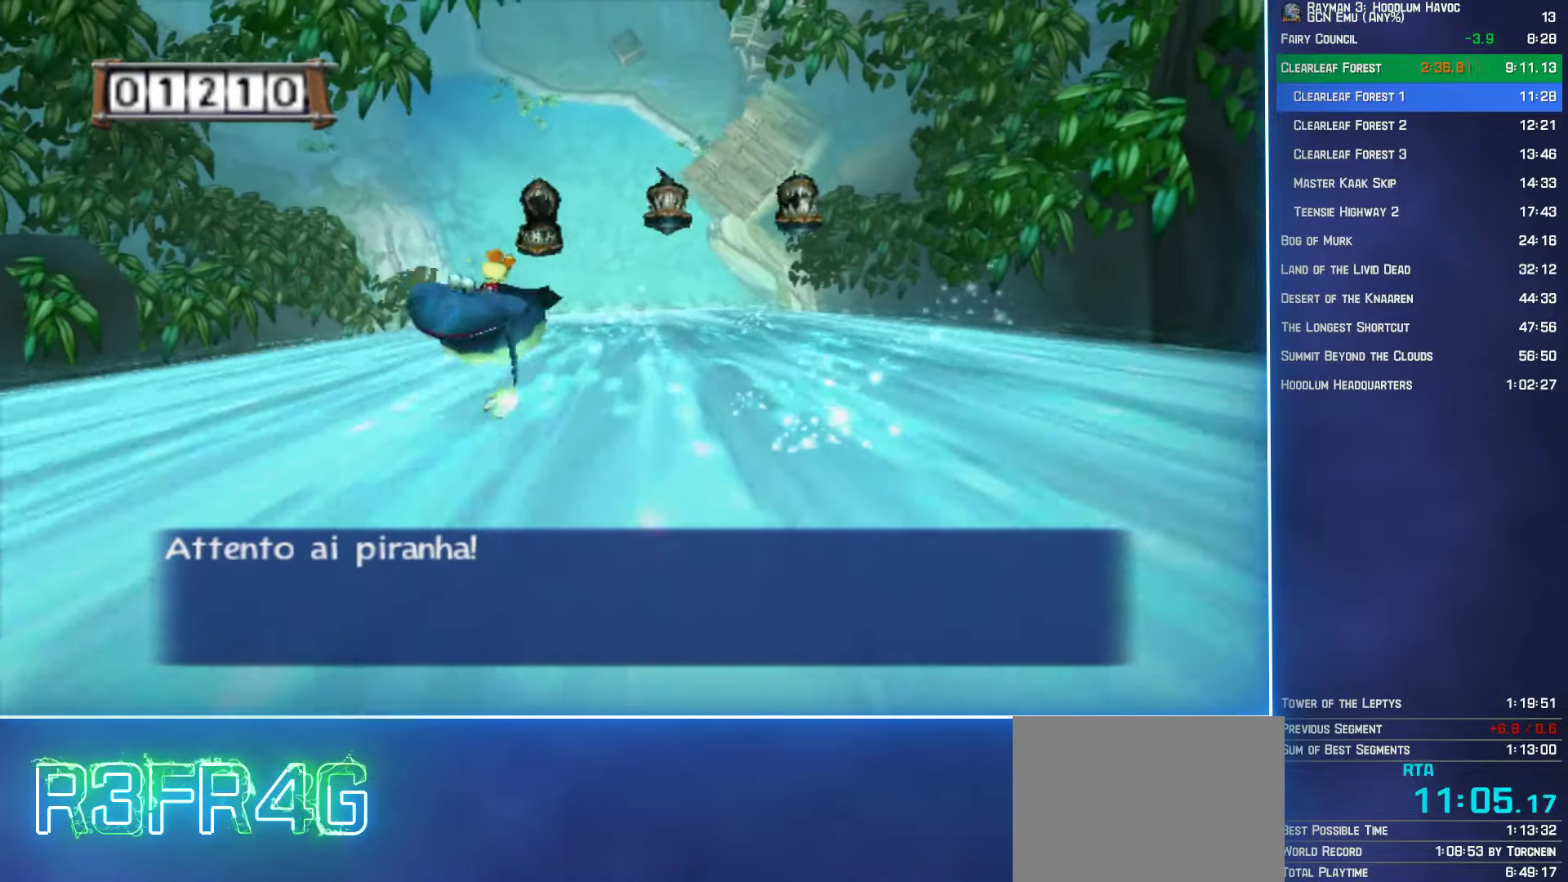
{"buttons": ["A"], "left_stick": "center", "right_stick": "center", "button_events": [[50, "A", "up"], [150, "A", "down"], [250, "A", "up"], [334, "A", "down"], [417, "A", "up"], [484, "A", "down"]]}